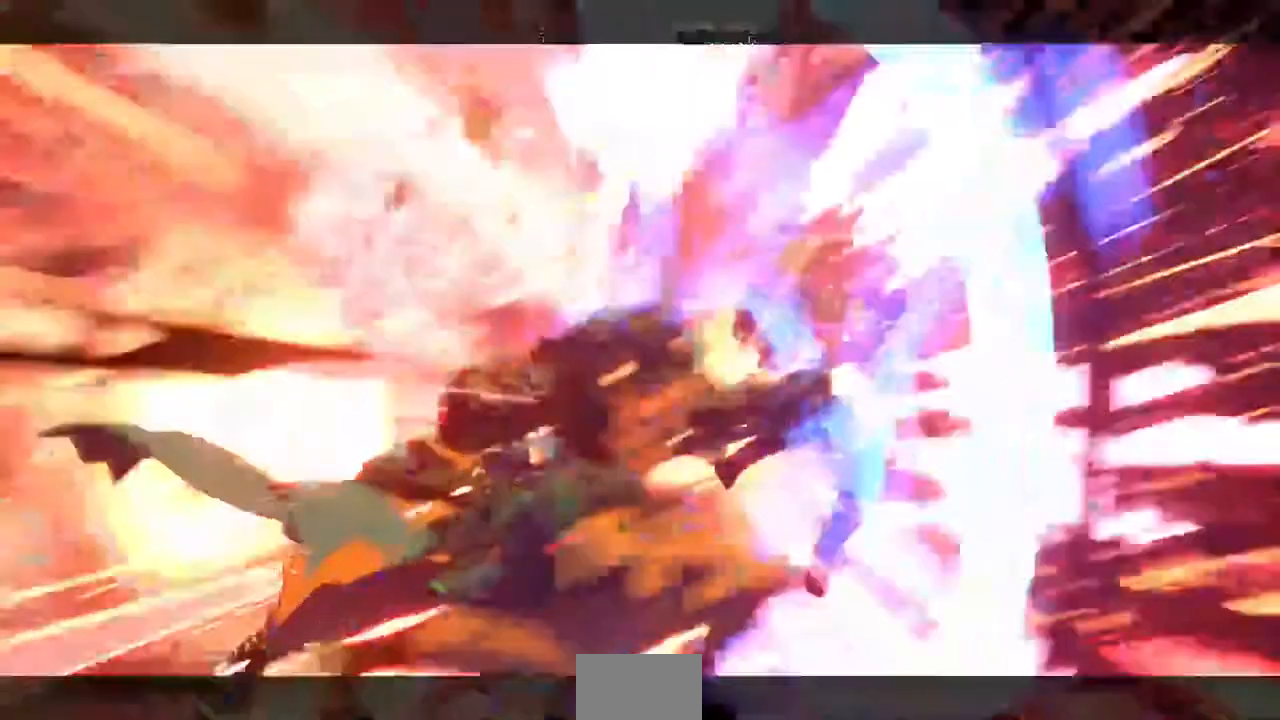
Gameplay with a controller (arcade stick); each line is a JSON object with the inputs held at the frame after it. "events" lists button and stick changes between this image and that frame as [ms after this image, input, new state], when the widget could be followed in between. Not read: L3 R3 SELECT START.
{"buttons": [], "events": [[120, "CROSS", "down"], [200, "CROSS", "up"], [360, "CROSS", "down"], [440, "CROSS", "up"]]}
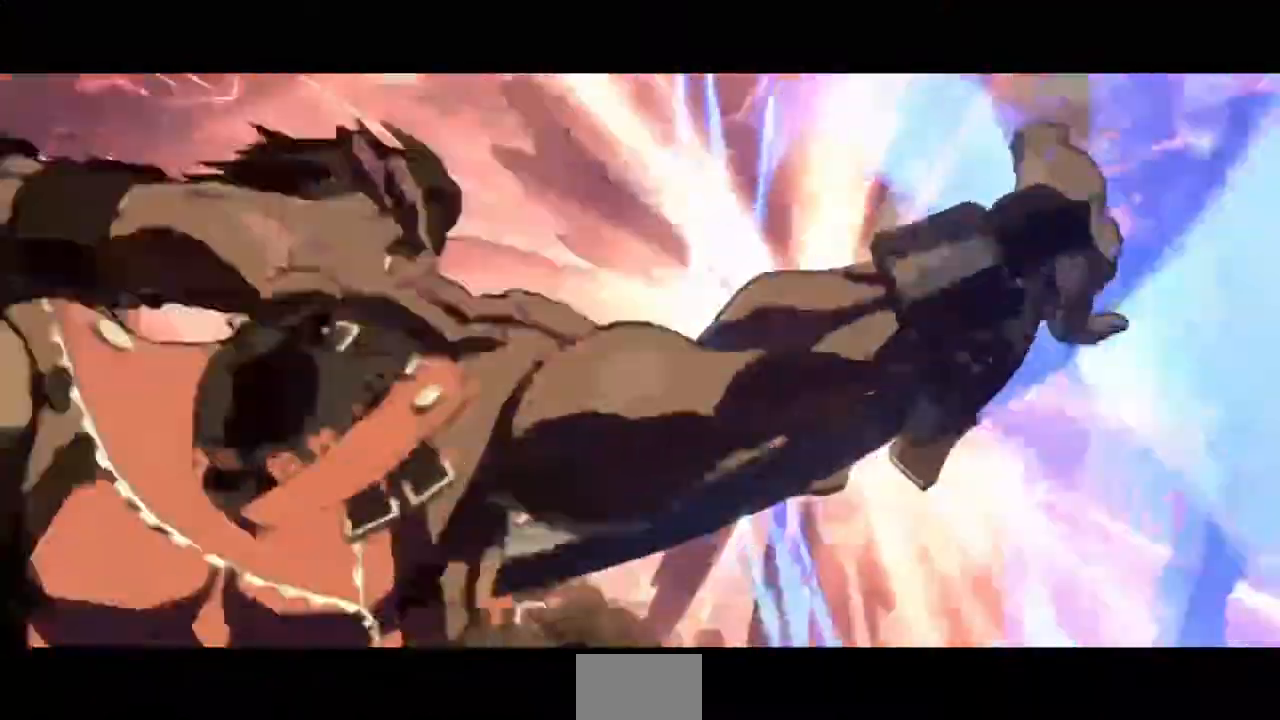
{"buttons": [], "events": [[120, "CROSS", "down"], [280, "CROSS", "up"]]}
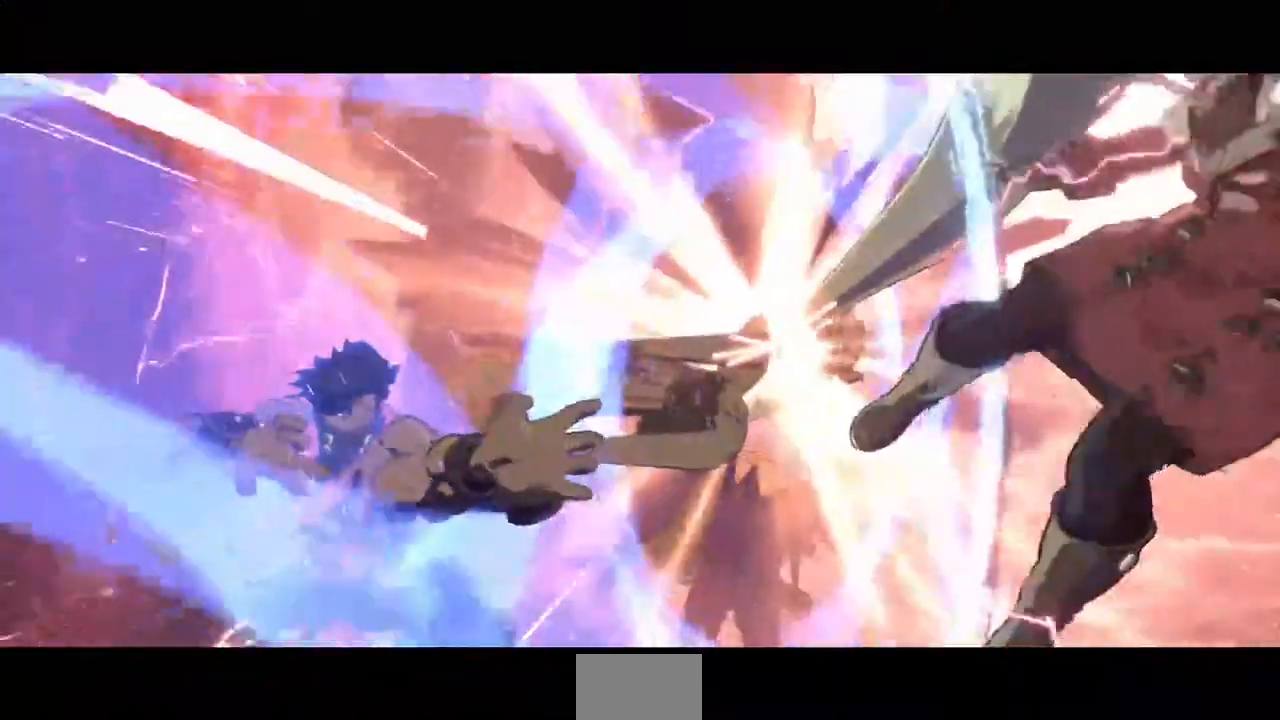
{"buttons": ["CROSS"], "events": [[40, "CROSS", "down"], [160, "CROSS", "up"], [240, "CROSS", "down"], [400, "CROSS", "up"], [480, "CROSS", "down"]]}
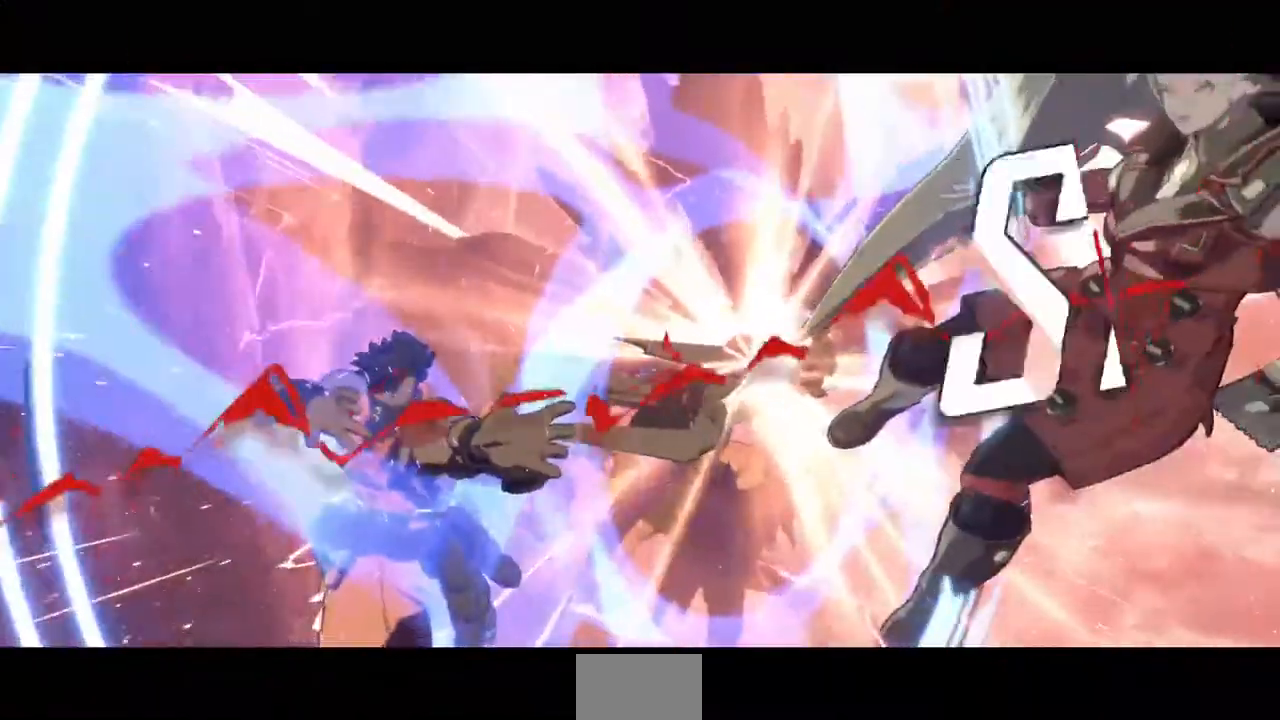
{"buttons": [], "events": [[240, "CROSS", "up"]]}
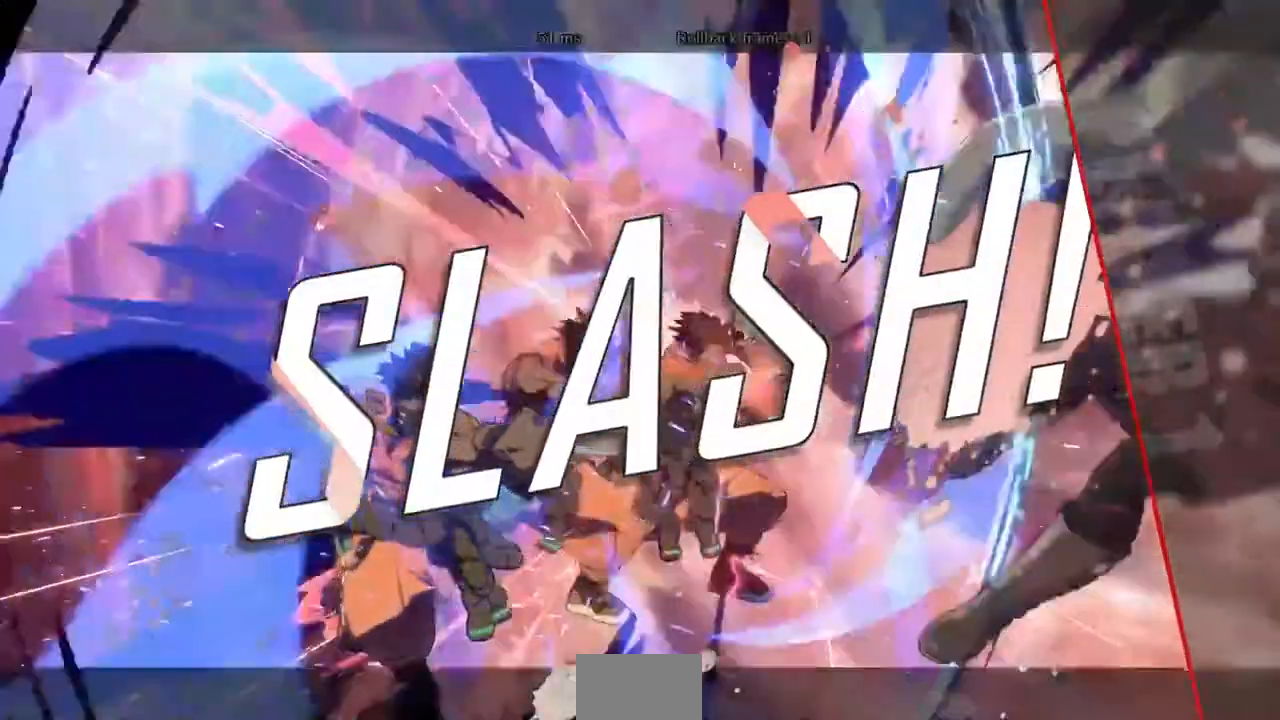
{"buttons": []}
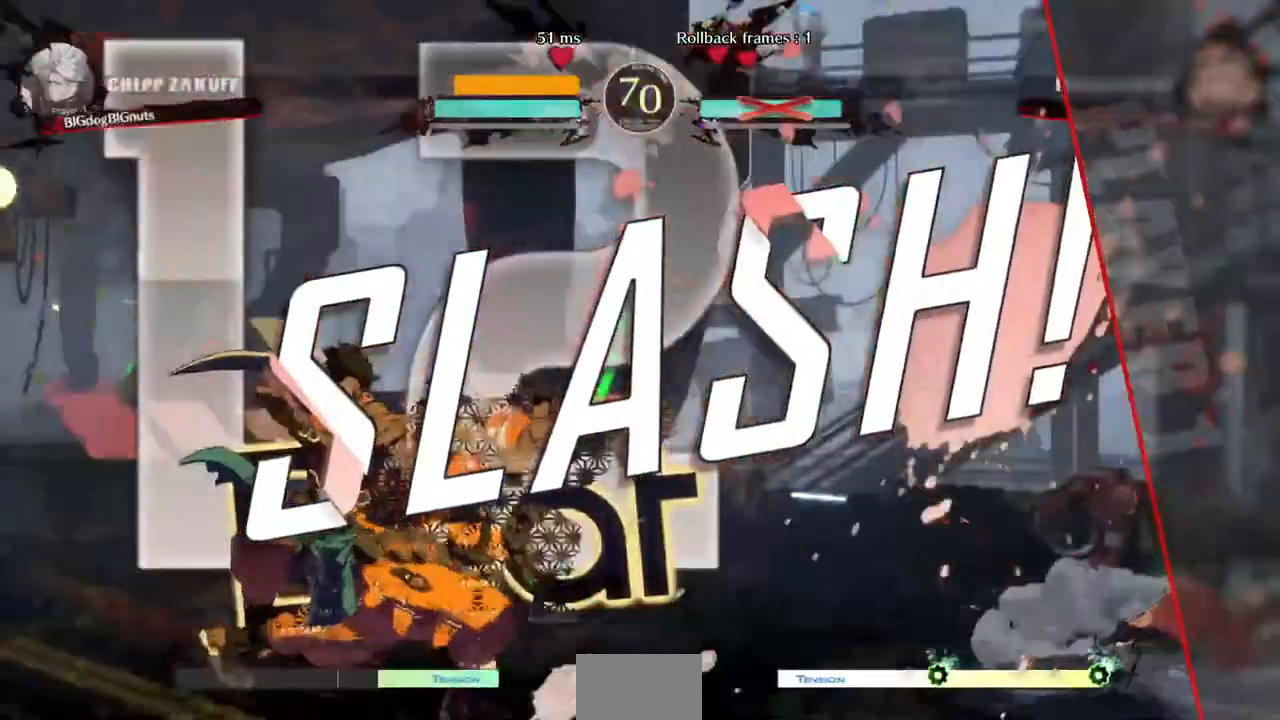
{"buttons": ["SQUARE", "TRIANGLE", "L1", "R1", "DPAD_RIGHT"], "events": [[80, "DPAD_UP", "down"], [120, "CROSS", "down"], [120, "L1", "down"], [120, "R1", "down"], [120, "SQUARE", "down"], [120, "TRIANGLE", "down"], [160, "DPAD_UP", "up"], [200, "CROSS", "up"], [200, "L1", "up"], [200, "R1", "up"], [200, "SQUARE", "up"], [200, "TRIANGLE", "up"], [320, "DPAD_LEFT", "down"], [320, "DPAD_UP", "down"], [320, "R1", "down"], [320, "SQUARE", "down"], [320, "TRIANGLE", "down"], [360, "R1", "up"], [360, "SQUARE", "up"], [360, "TRIANGLE", "up"], [400, "DPAD_UP", "up"], [480, "DPAD_LEFT", "up"], [480, "DPAD_RIGHT", "down"], [480, "L1", "down"], [480, "R1", "down"], [480, "SQUARE", "down"], [480, "TRIANGLE", "down"]]}
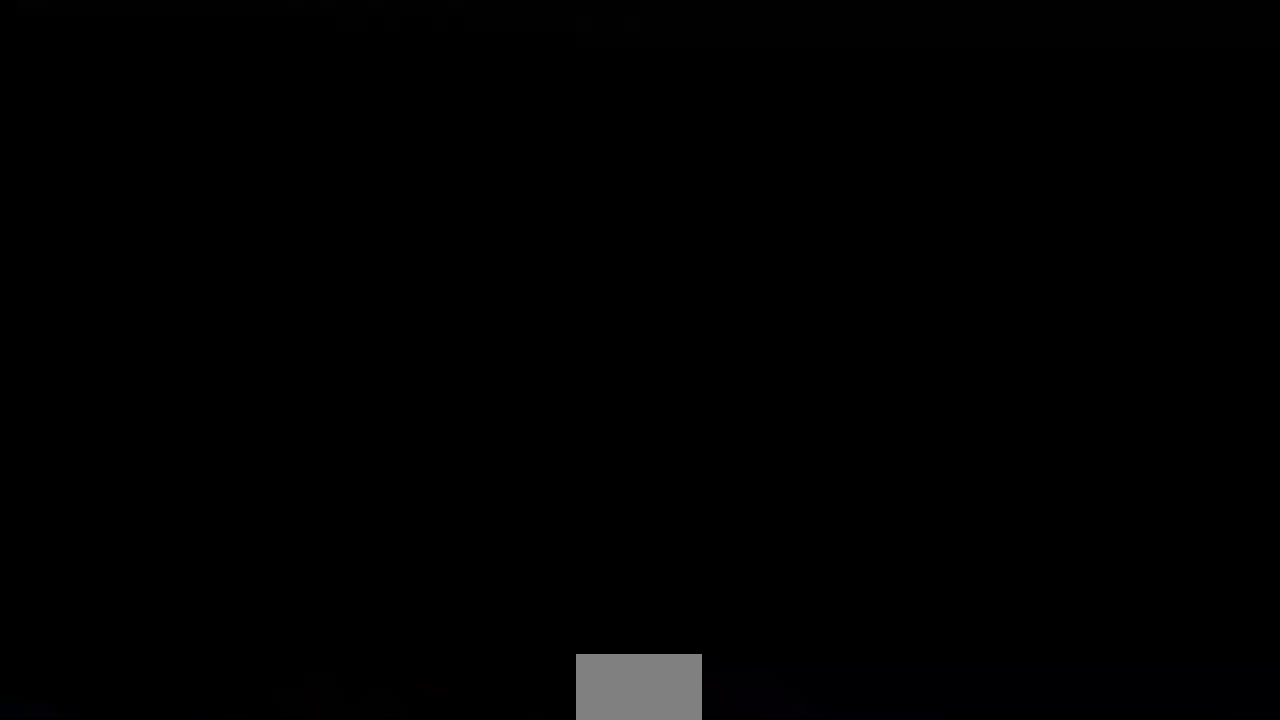
{"buttons": ["DPAD_UP"]}
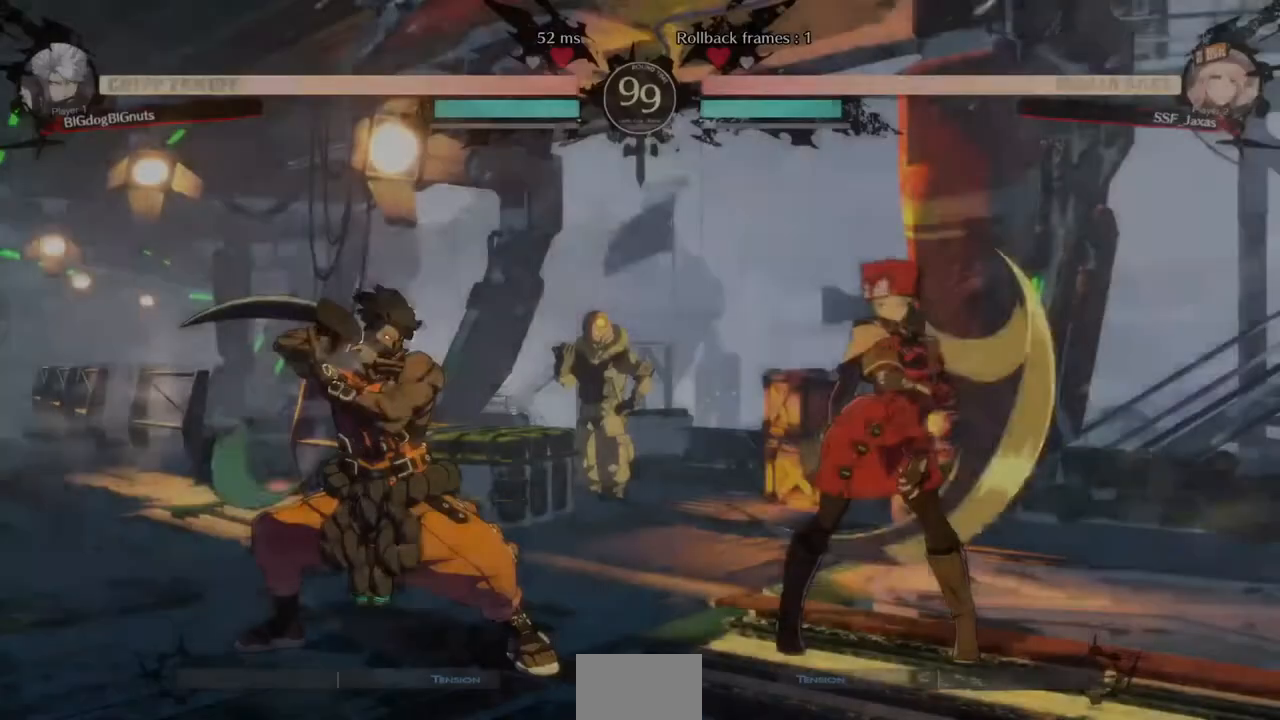
{"buttons": ["DPAD_UP", "DPAD_RIGHT"], "events": [[40, "DPAD_UP", "up"], [80, "CROSS", "down"], [80, "DPAD_DOWN", "down"], [80, "L1", "down"], [80, "R1", "down"], [80, "SQUARE", "down"], [80, "TRIANGLE", "down"], [160, "CROSS", "up"], [160, "DPAD_DOWN", "up"], [160, "DPAD_RIGHT", "down"], [160, "DPAD_UP", "down"], [160, "L1", "up"], [160, "R1", "up"], [160, "SQUARE", "up"], [160, "TRIANGLE", "up"], [240, "DPAD_RIGHT", "up"], [240, "DPAD_UP", "up"], [320, "DPAD_DOWN", "down"], [320, "L1", "down"], [320, "R1", "down"], [320, "SQUARE", "down"], [320, "TRIANGLE", "down"], [360, "L1", "up"], [360, "R1", "up"], [360, "SQUARE", "up"], [360, "TRIANGLE", "up"], [400, "DPAD_DOWN", "up"], [400, "DPAD_RIGHT", "down"], [400, "DPAD_UP", "down"]]}
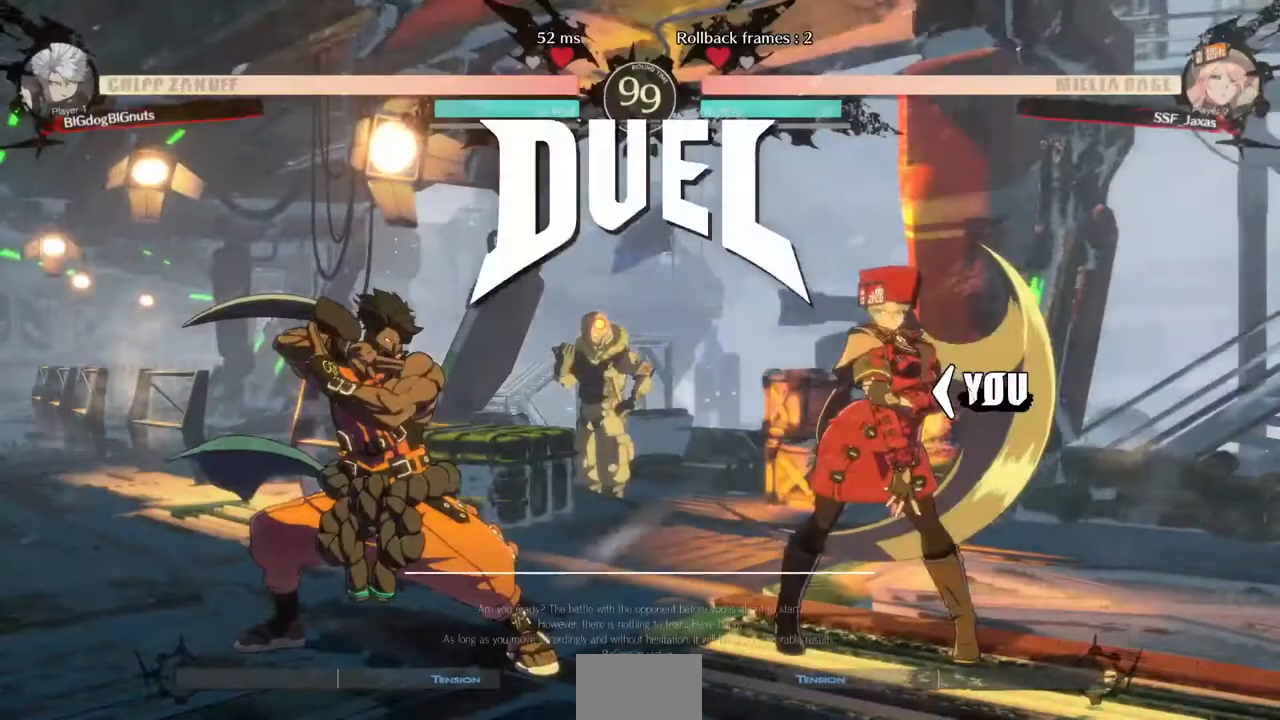
{"buttons": [], "events": [[40, "DPAD_RIGHT", "up"], [40, "DPAD_UP", "up"], [120, "DPAD_DOWN", "down"], [120, "DPAD_LEFT", "down"], [360, "DPAD_DOWN", "up"], [440, "DPAD_LEFT", "up"]]}
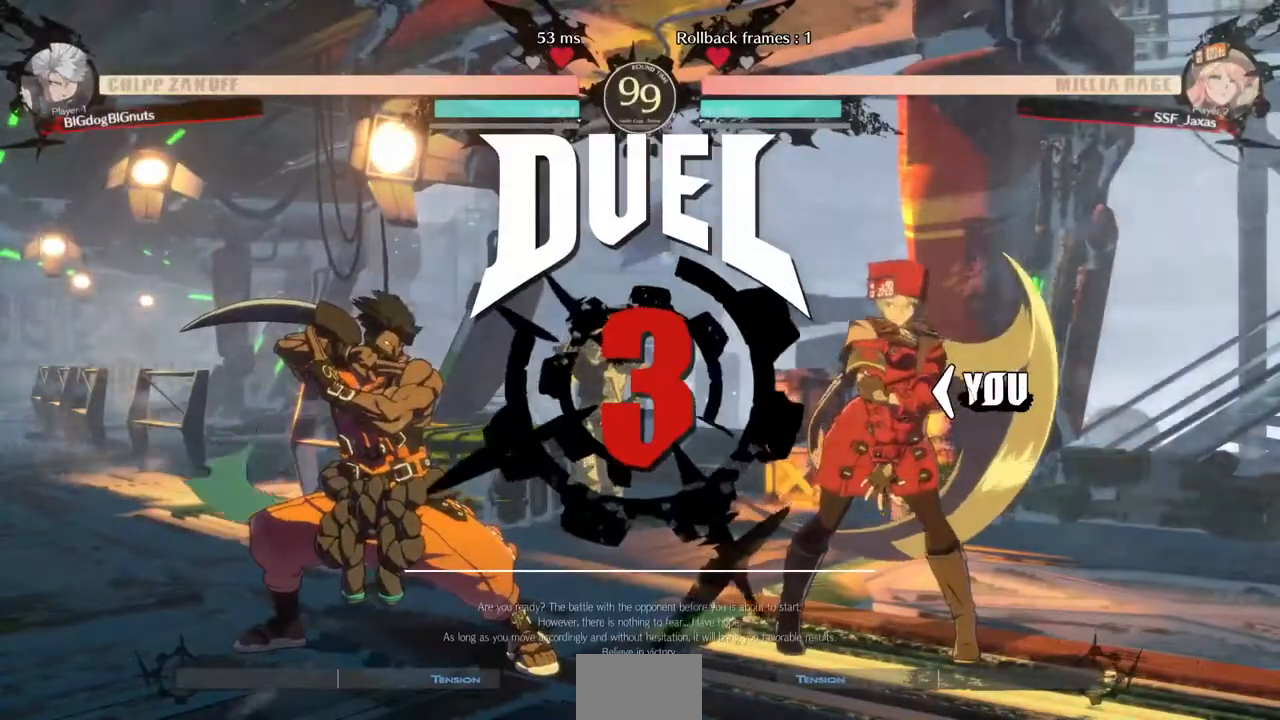
{"buttons": ["DPAD_DOWN", "DPAD_RIGHT"], "events": [[120, "DPAD_DOWN", "down"], [120, "DPAD_LEFT", "down"], [120, "R1", "down"], [120, "TRIANGLE", "down"], [320, "DPAD_LEFT", "up"], [320, "R1", "up"], [320, "TRIANGLE", "up"], [440, "DPAD_RIGHT", "down"]]}
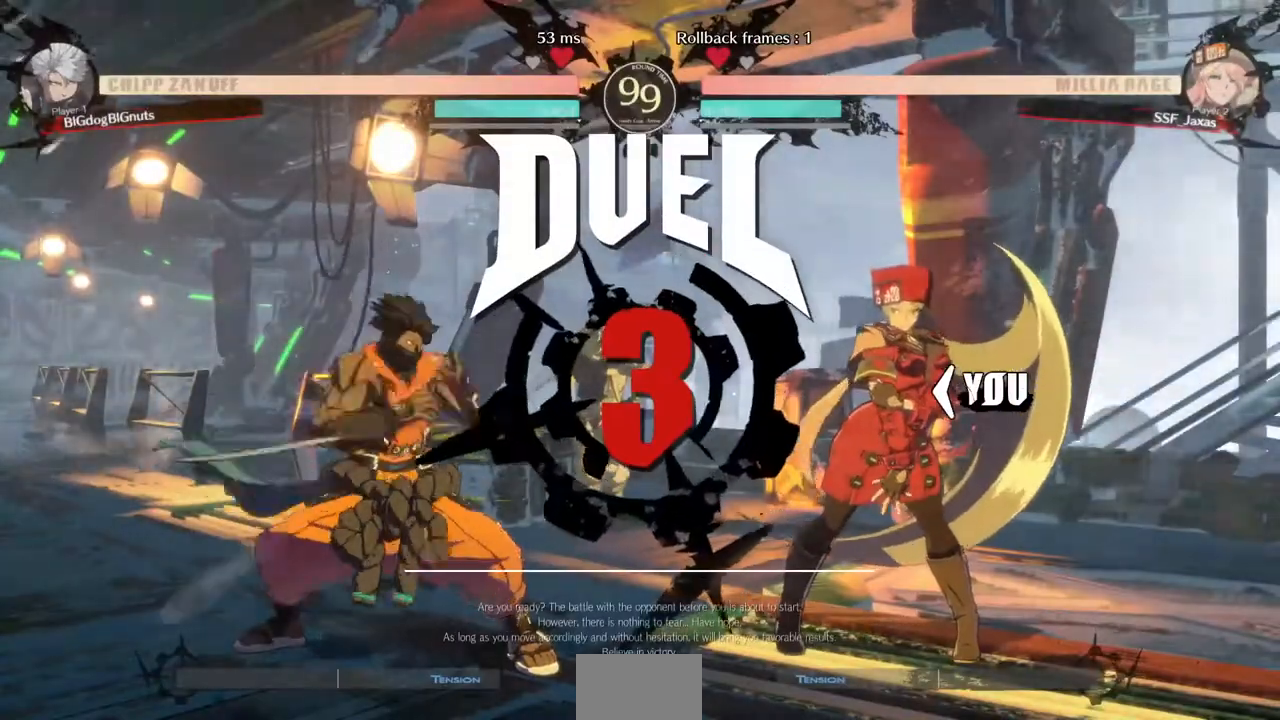
{"buttons": [], "events": [[120, "DPAD_RIGHT", "up"], [360, "DPAD_RIGHT", "down"], [400, "DPAD_DOWN", "up"], [480, "DPAD_RIGHT", "up"]]}
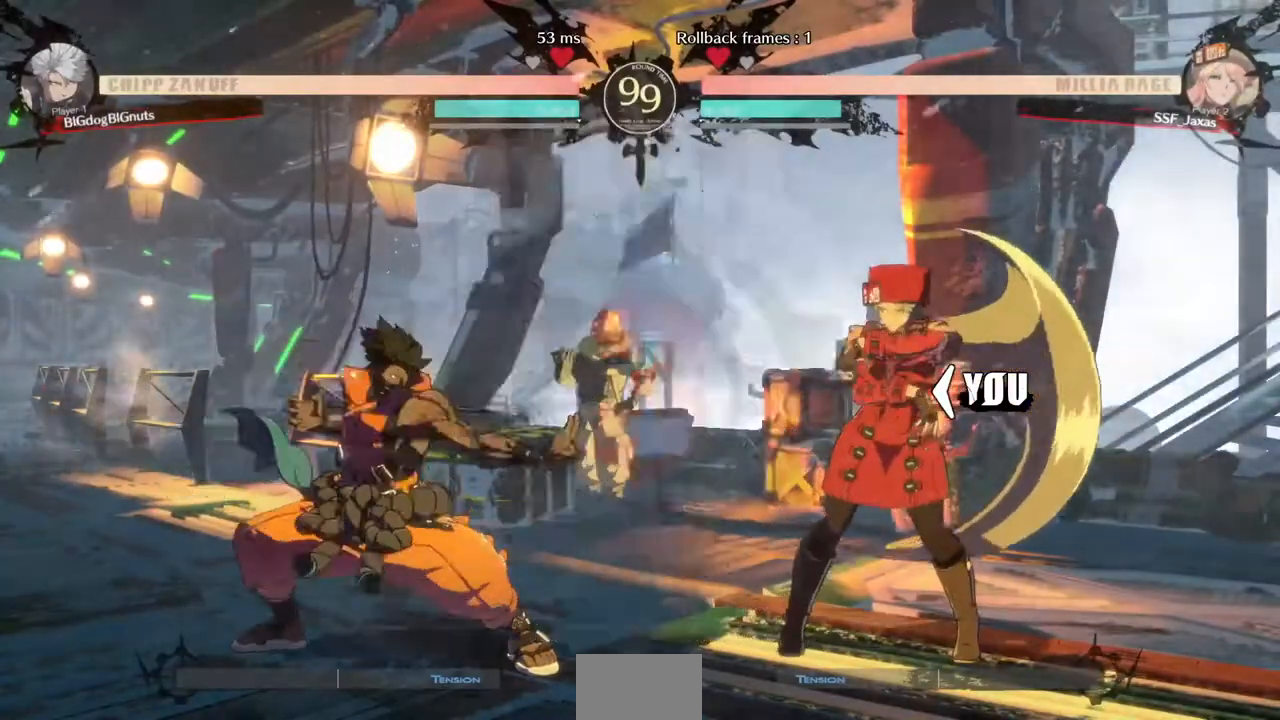
{"buttons": [], "events": [[40, "DPAD_RIGHT", "down"], [80, "DPAD_DOWN", "down"], [240, "DPAD_DOWN", "up"], [320, "DPAD_RIGHT", "up"]]}
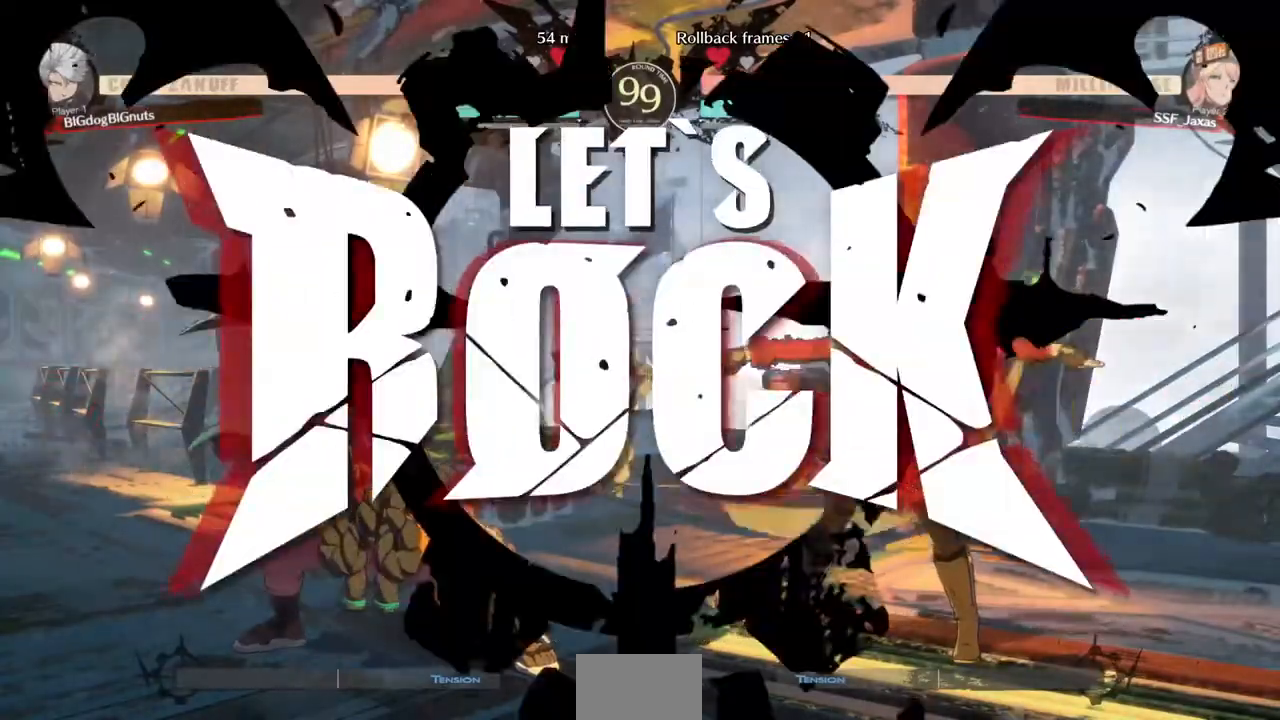
{"buttons": ["DPAD_RIGHT"], "events": [[280, "DPAD_RIGHT", "down"], [280, "DPAD_UP", "down"], [440, "DPAD_UP", "up"]]}
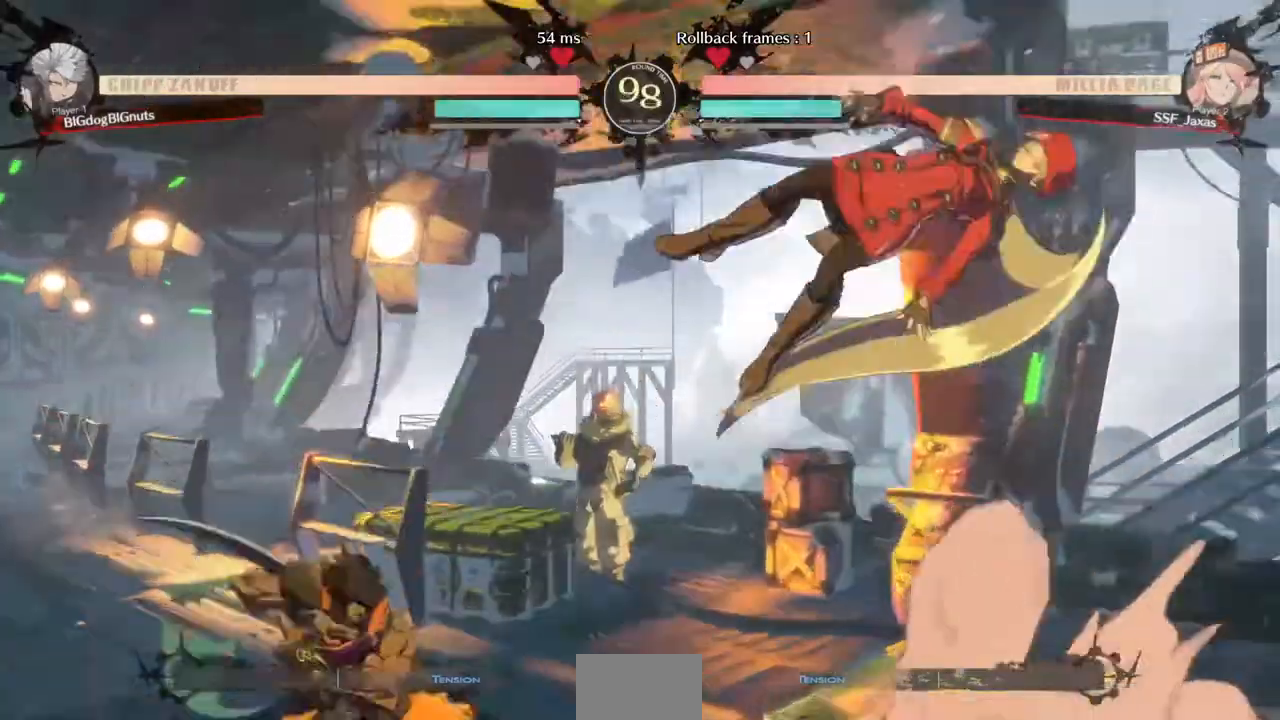
{"buttons": ["DPAD_RIGHT"], "events": [[120, "DPAD_RIGHT", "up"], [160, "DPAD_DOWN", "down"], [200, "DPAD_LEFT", "down"], [240, "DPAD_DOWN", "up"], [320, "DPAD_LEFT", "up"], [320, "DPAD_RIGHT", "down"], [320, "R1", "down"], [400, "R1", "up"]]}
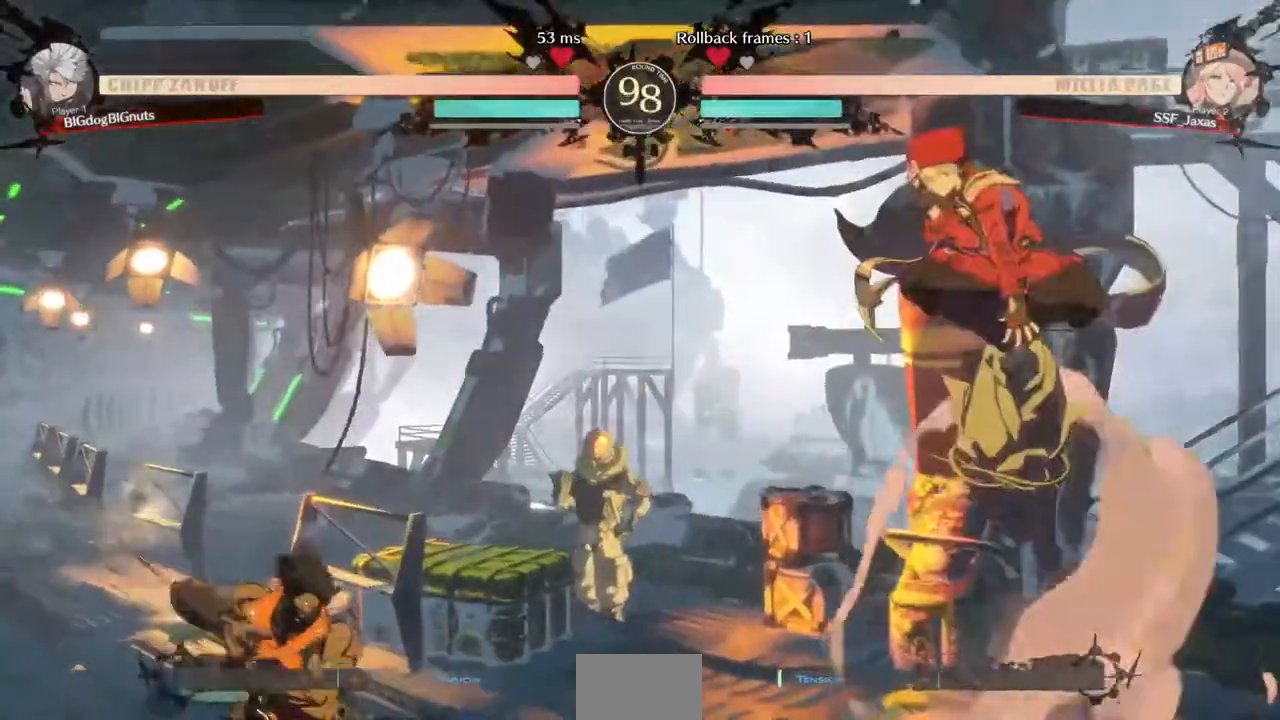
{"buttons": ["DPAD_DOWN", "DPAD_RIGHT"]}